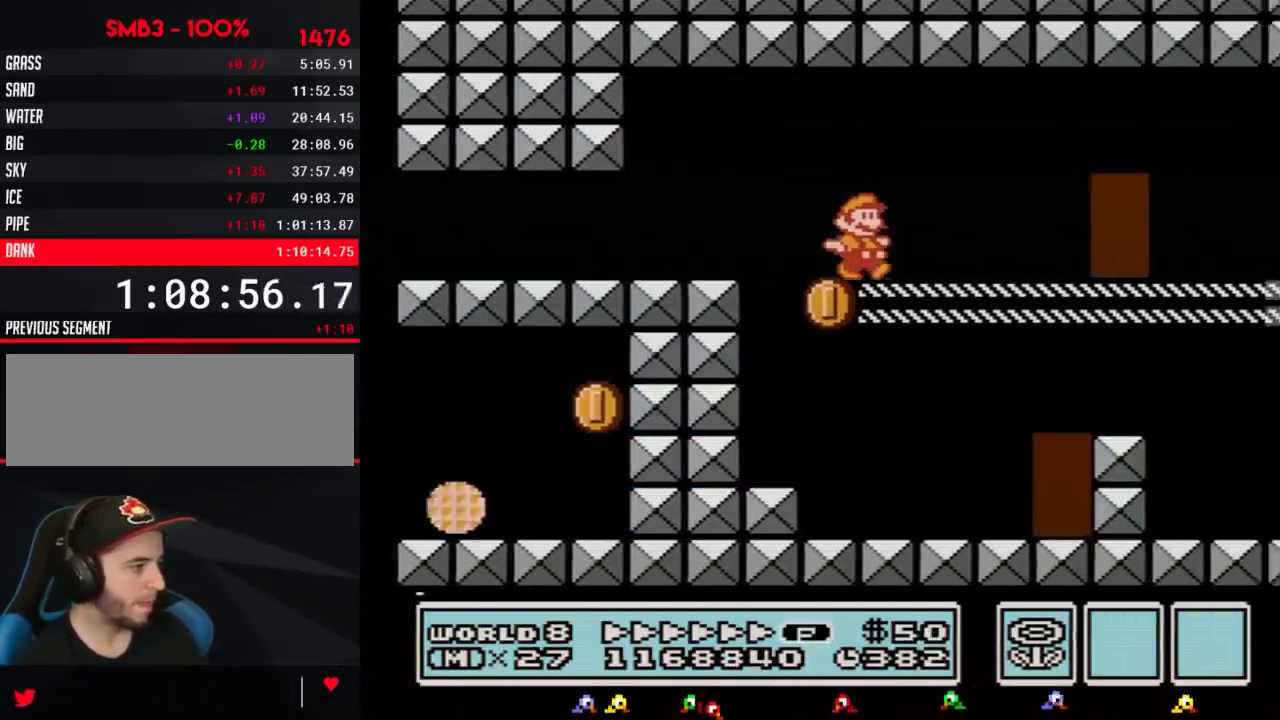
Gameplay with a controller (Nintendo layout); each line is a JSON object with the inputs held at the frame after it. "events" lists button and stick changes between this image and that frame as [ms after this image, input, new state], when the widget could be followed in between. Not read: L3 R3.
{"buttons": ["B", "DPAD_RIGHT"], "events": []}
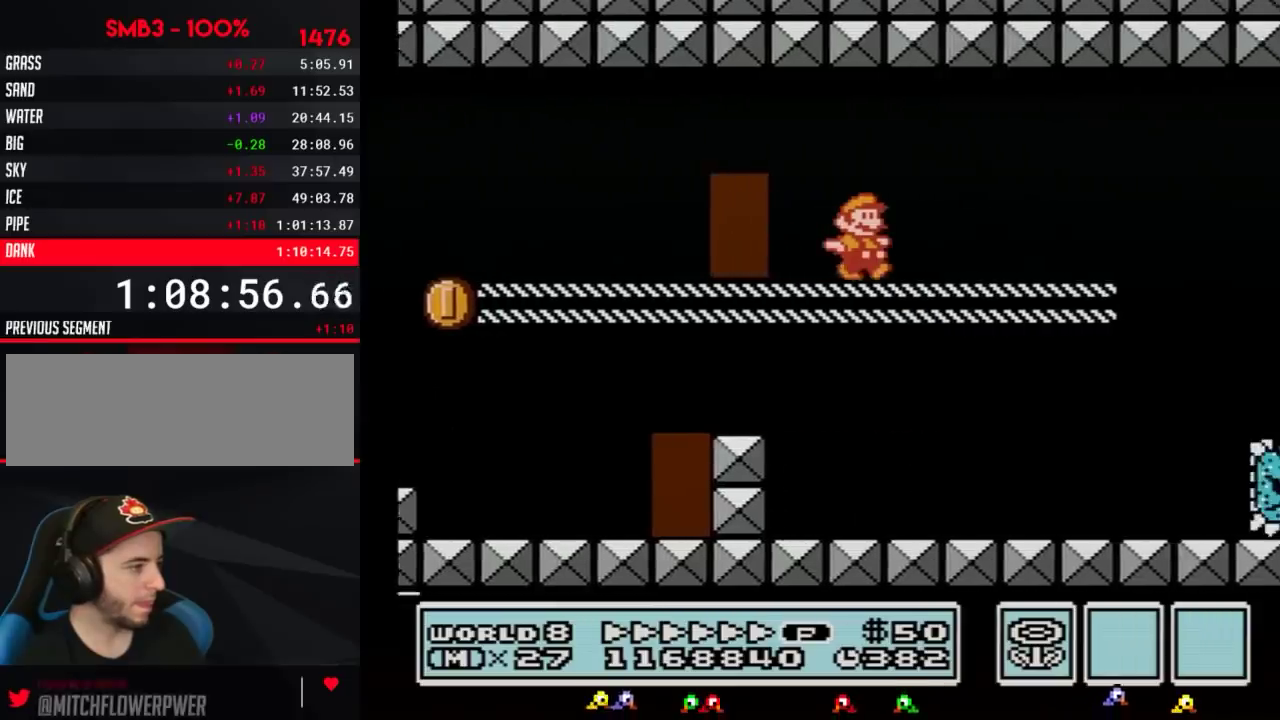
{"buttons": ["B", "DPAD_RIGHT"], "events": []}
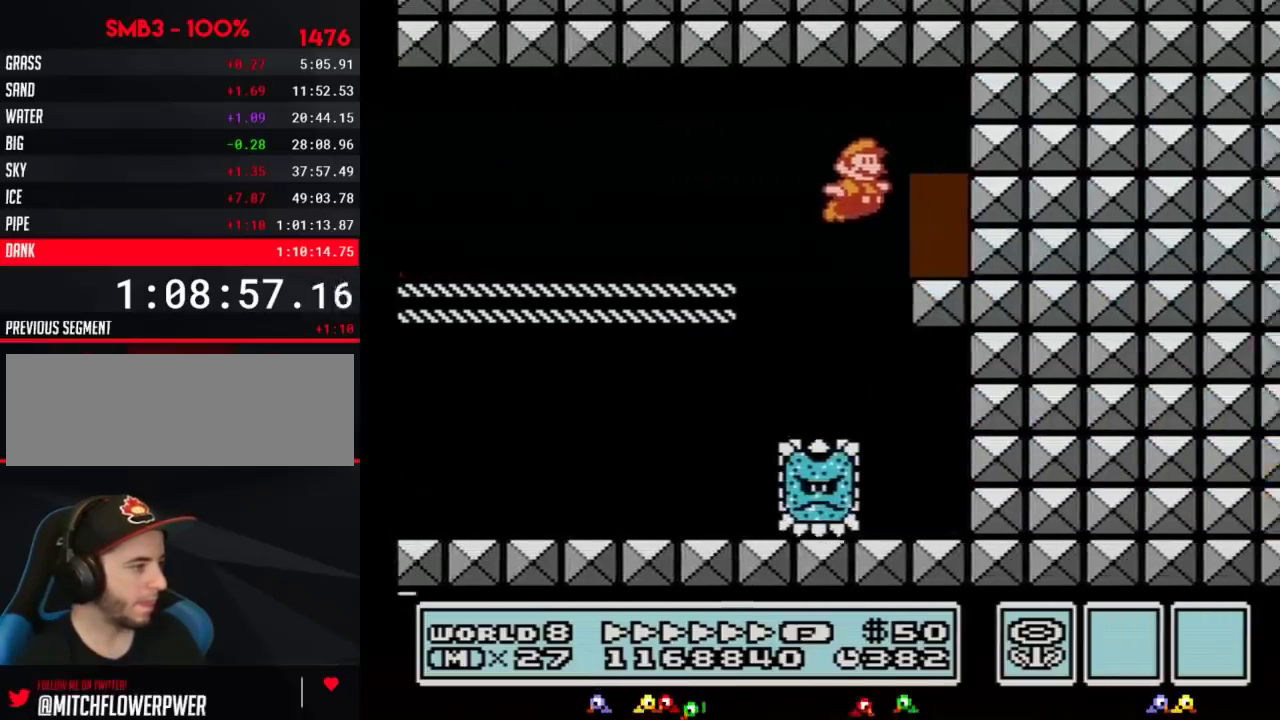
{"buttons": ["B"], "events": [[133, "DPAD_RIGHT", "up"], [200, "DPAD_UP", "down"], [300, "DPAD_UP", "up"]]}
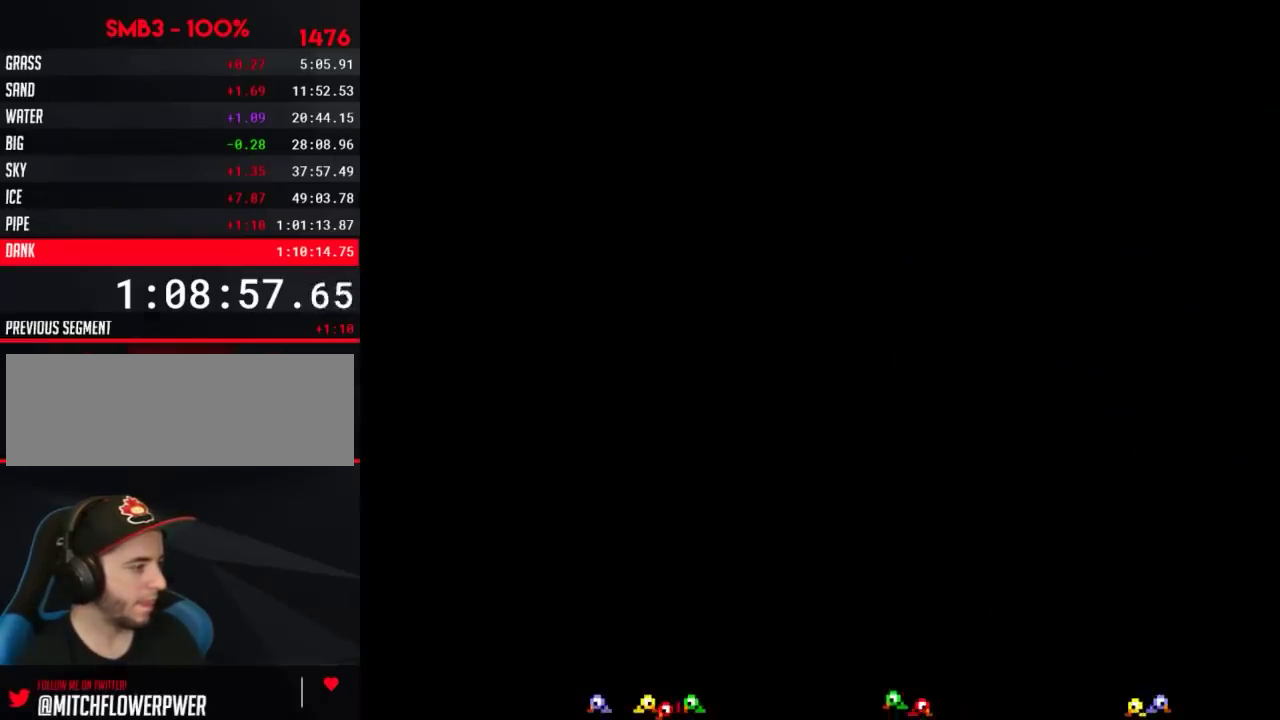
{"buttons": ["B", "DPAD_RIGHT"], "events": [[284, "DPAD_RIGHT", "down"]]}
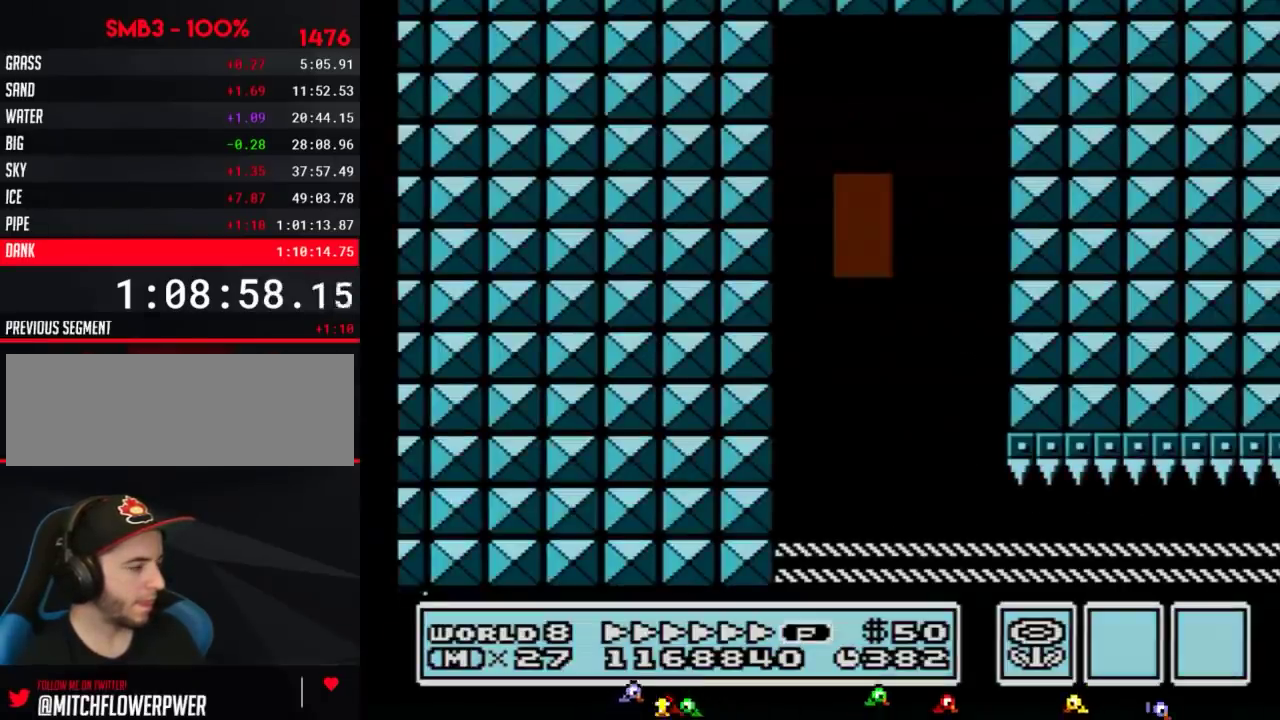
{"buttons": ["B", "DPAD_RIGHT"], "events": [[217, "B", "up"], [350, "B", "down"]]}
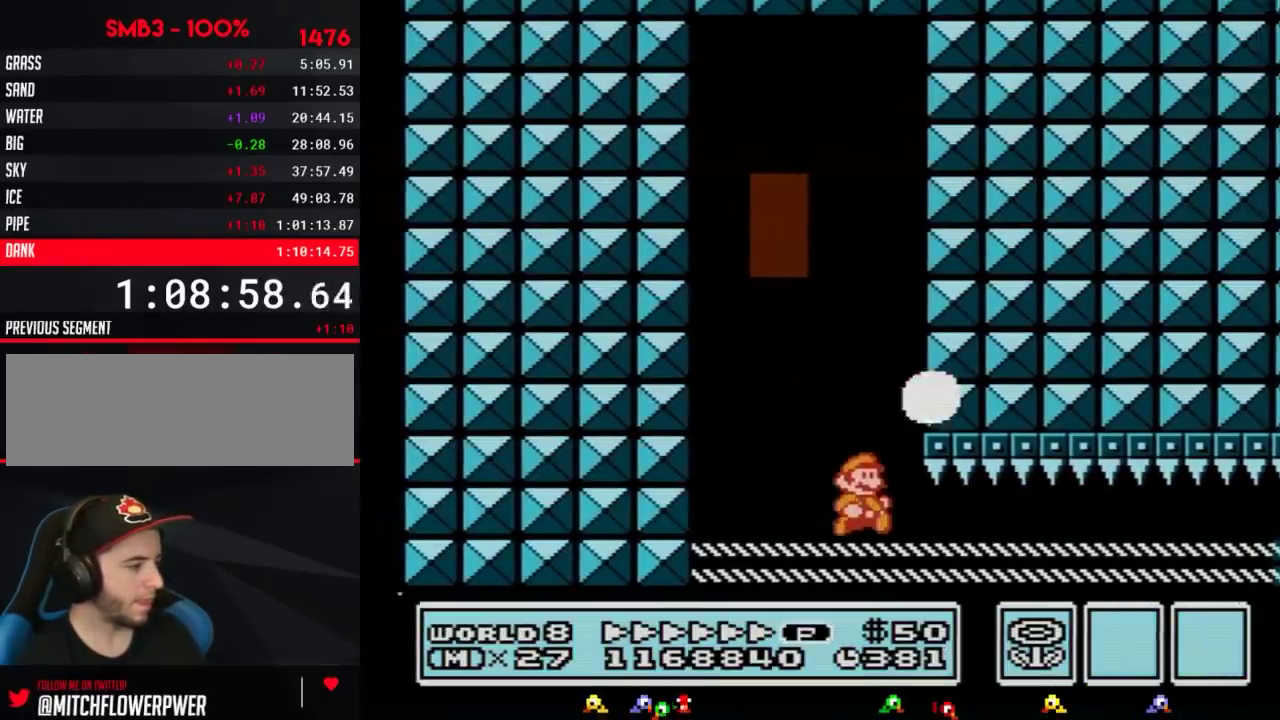
{"buttons": ["B", "DPAD_DOWN"], "events": [[117, "DPAD_DOWN", "down"], [150, "DPAD_RIGHT", "up"]]}
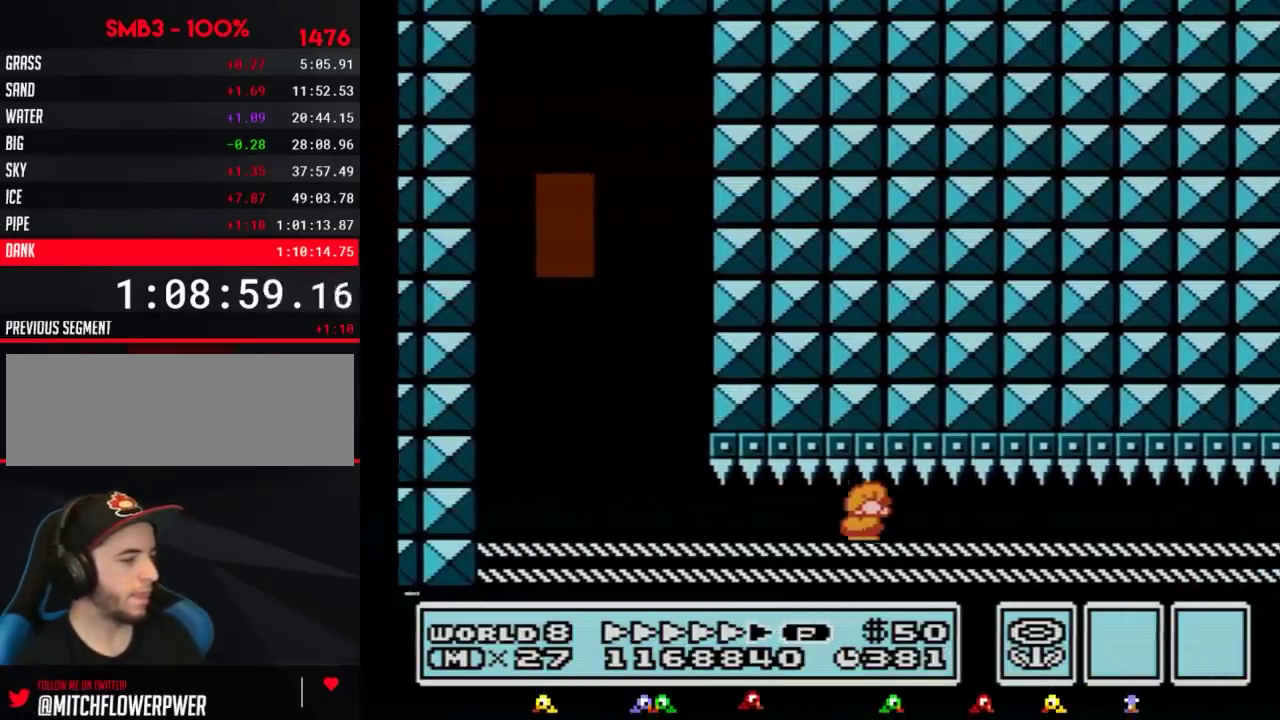
{"buttons": ["B", "DPAD_DOWN"], "events": []}
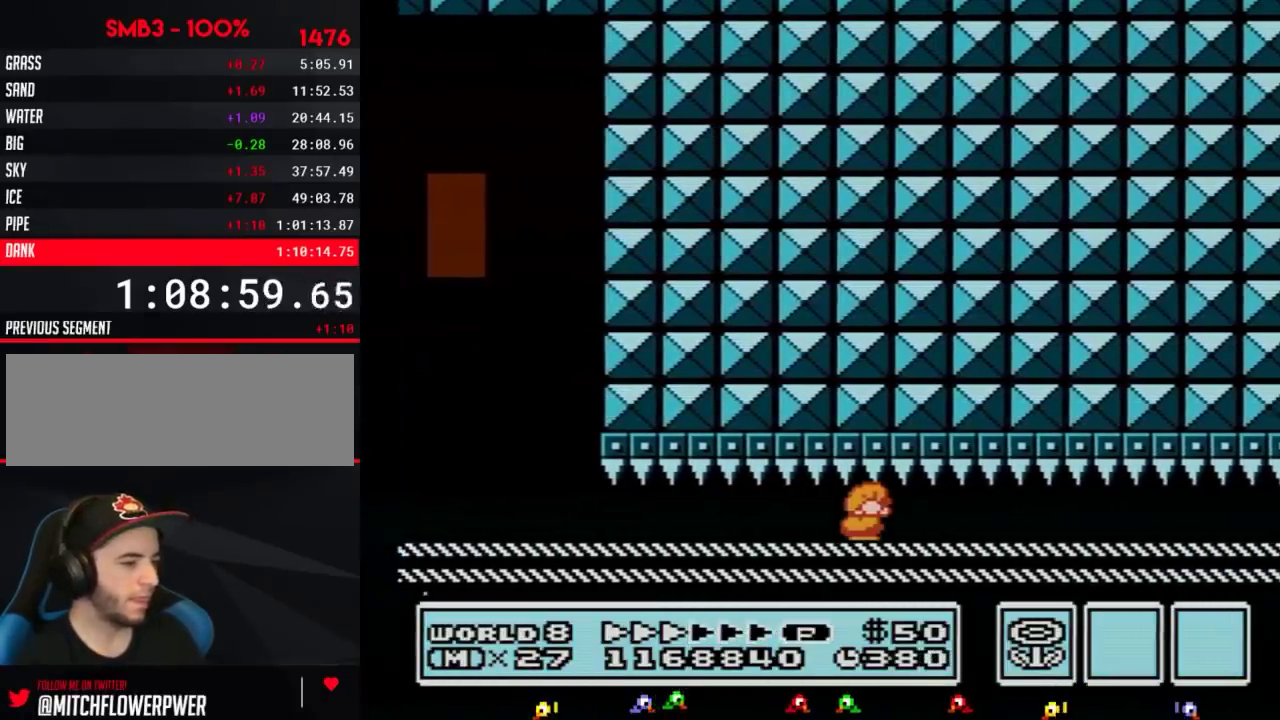
{"buttons": ["B", "DPAD_DOWN"], "events": []}
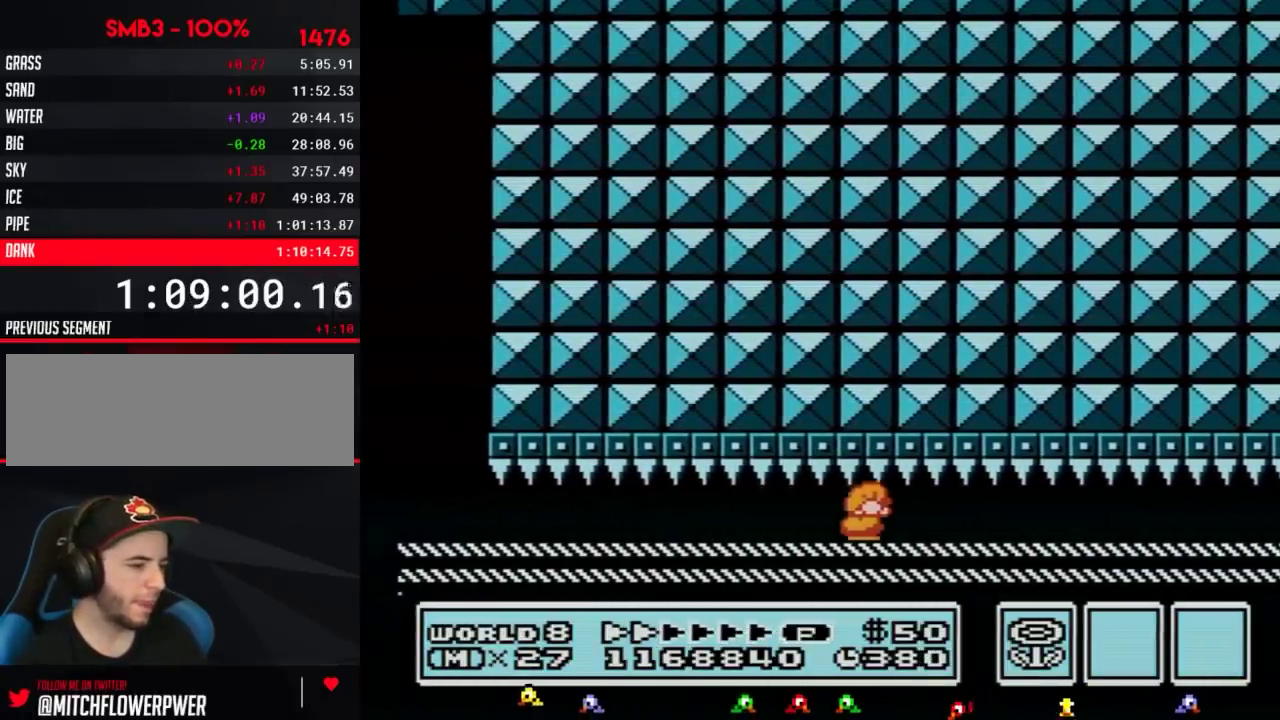
{"buttons": ["B", "DPAD_DOWN"], "events": []}
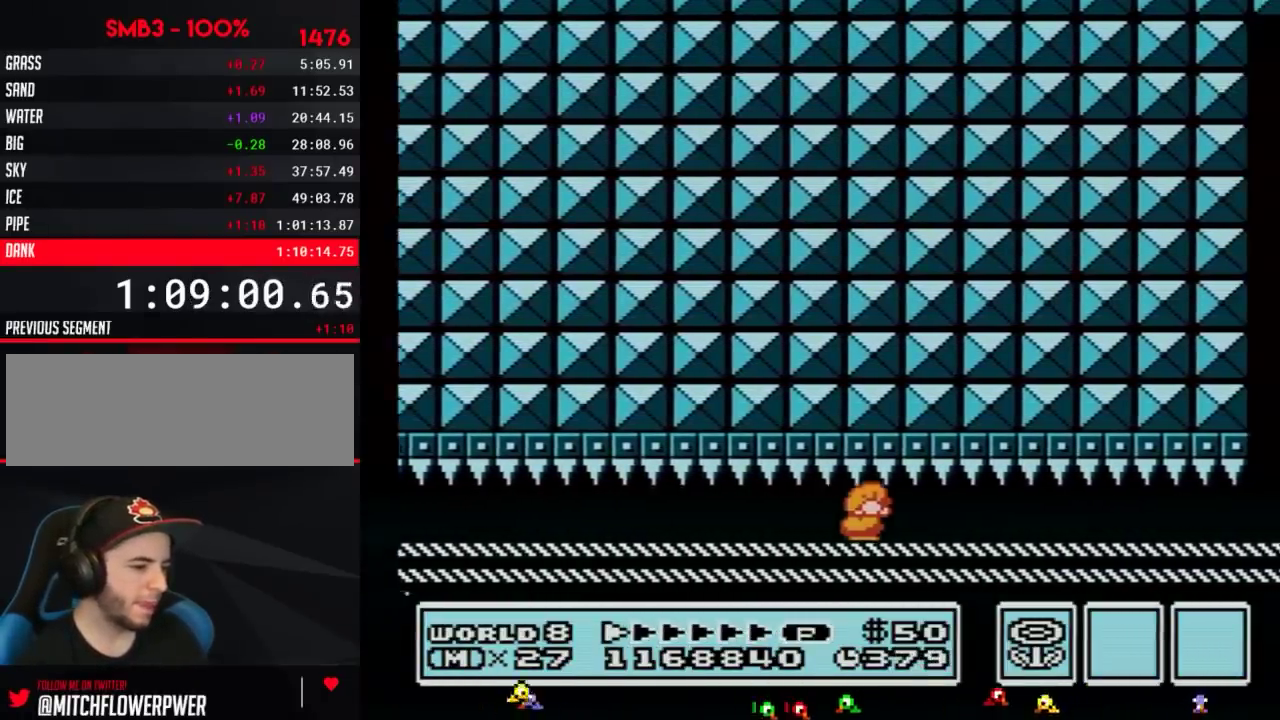
{"buttons": ["B", "DPAD_DOWN"], "events": []}
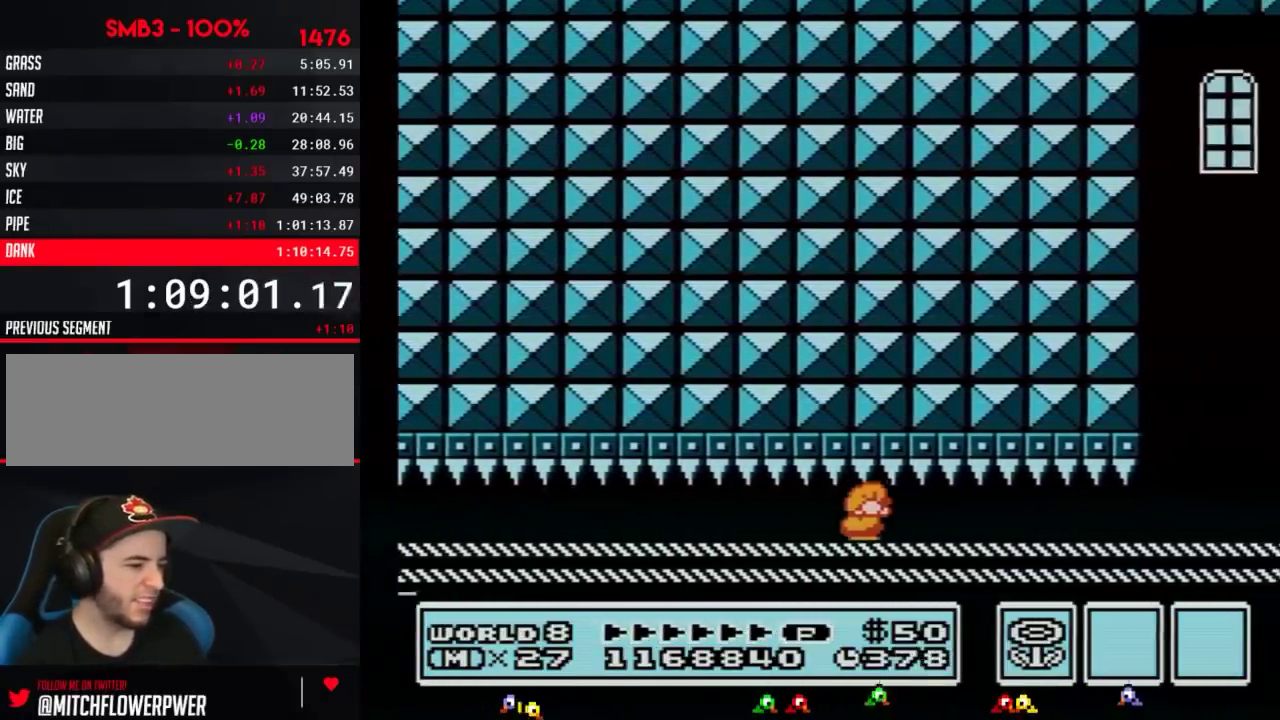
{"buttons": ["B", "DPAD_DOWN"], "events": []}
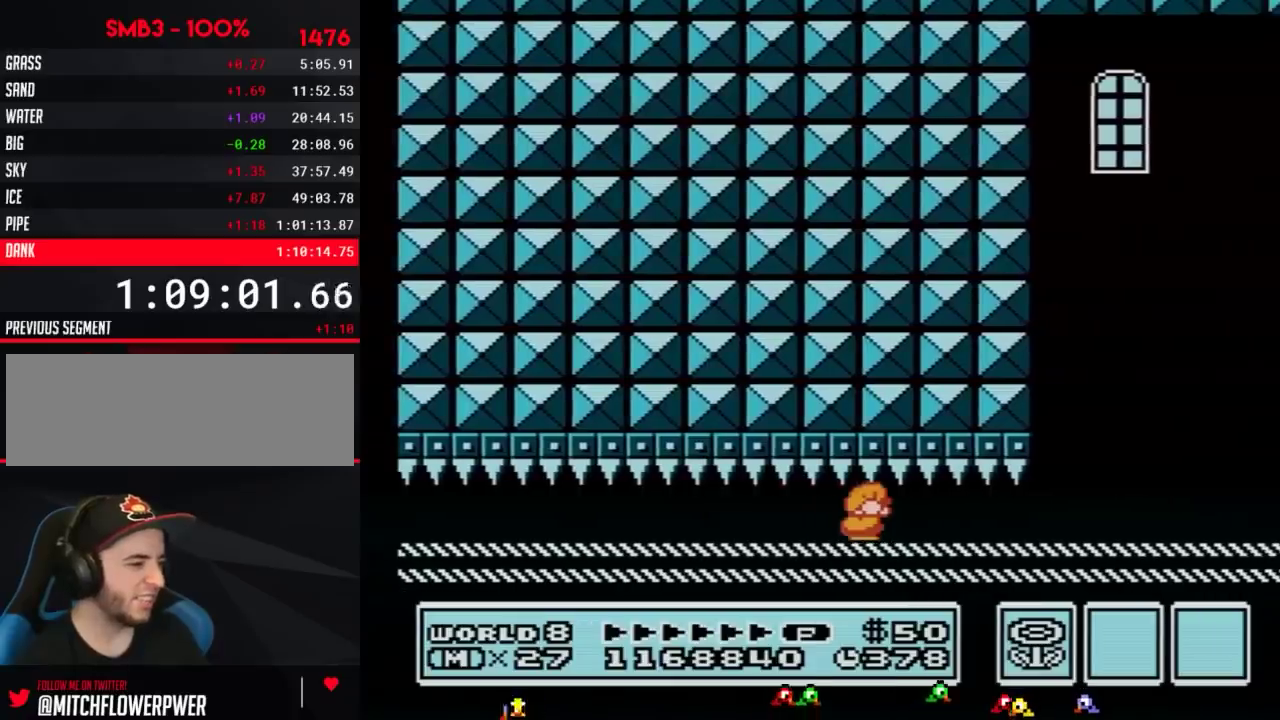
{"buttons": ["B", "DPAD_DOWN"], "events": []}
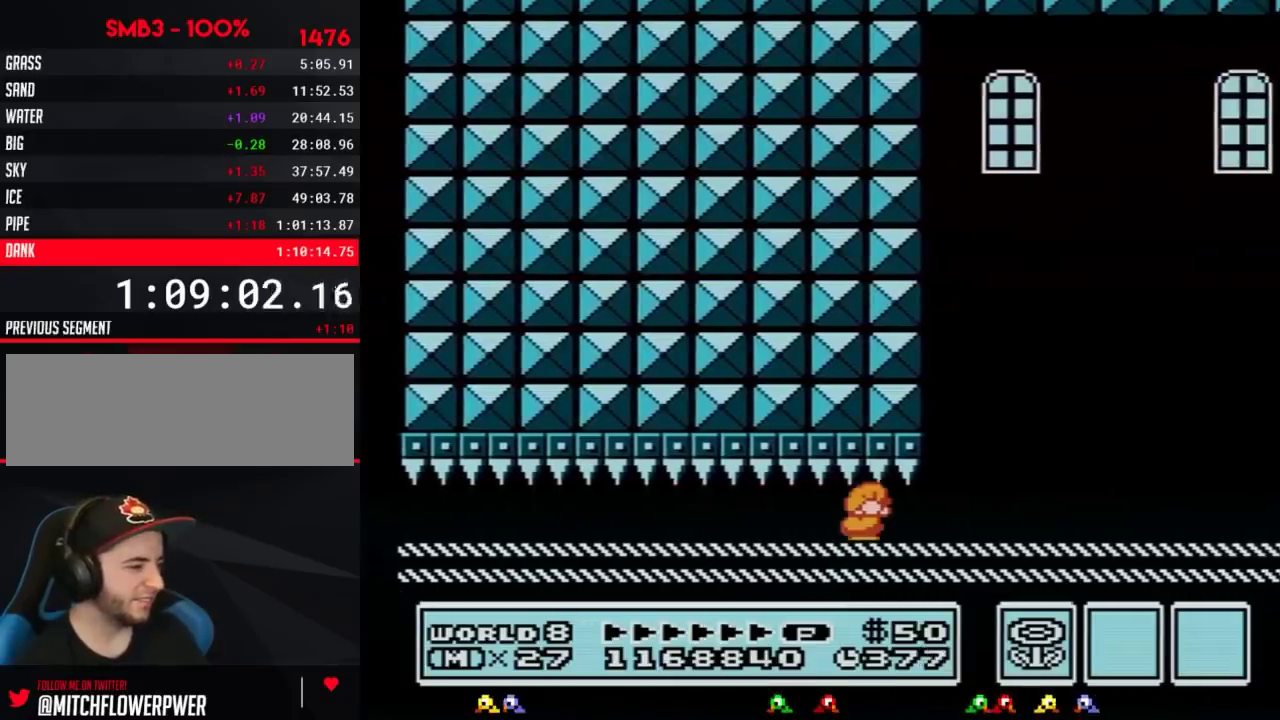
{"buttons": ["B", "DPAD_DOWN"], "events": []}
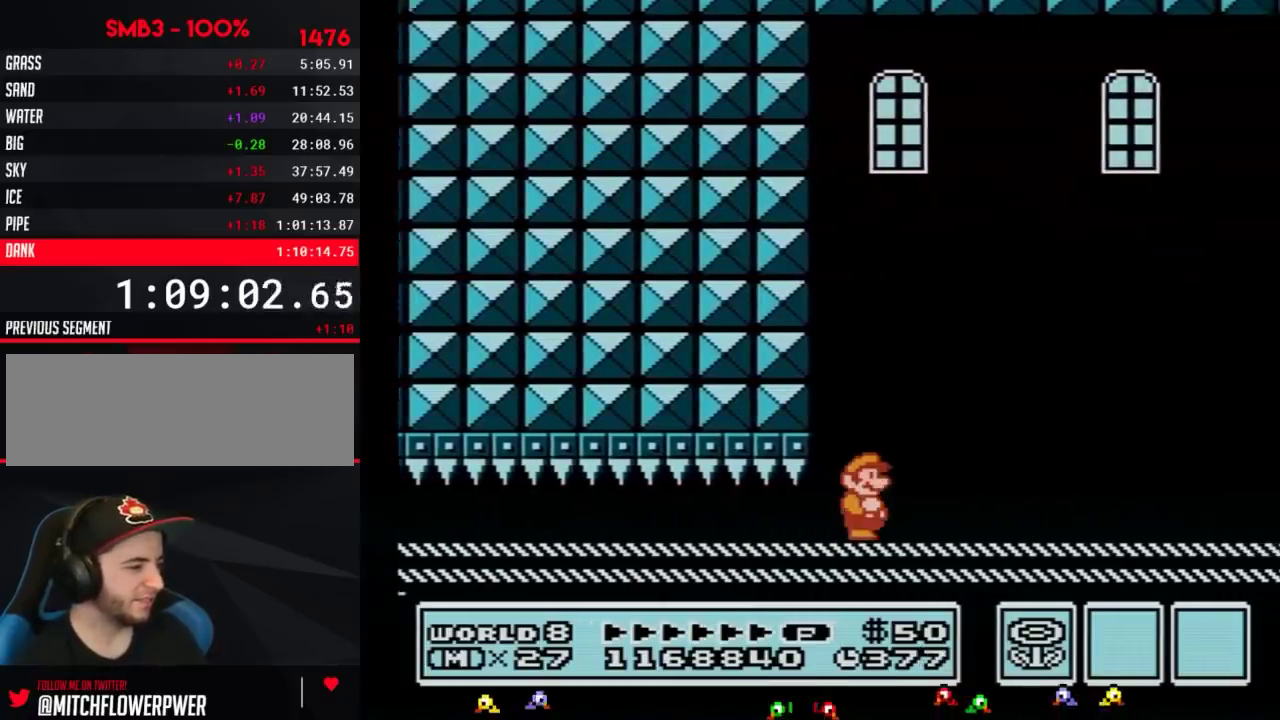
{"buttons": ["B", "DPAD_RIGHT"], "events": [[17, "DPAD_RIGHT", "down"], [50, "DPAD_DOWN", "up"], [84, "B", "up"], [234, "B", "down"]]}
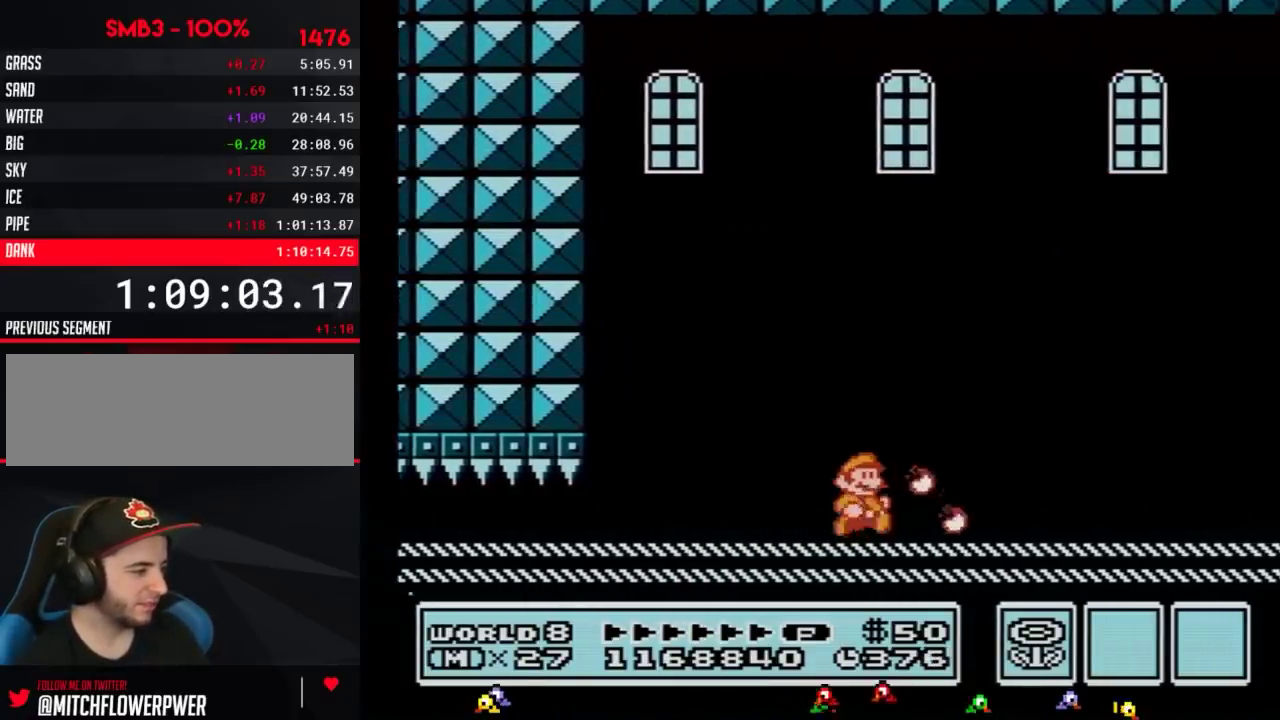
{"buttons": ["B", "DPAD_RIGHT"], "events": []}
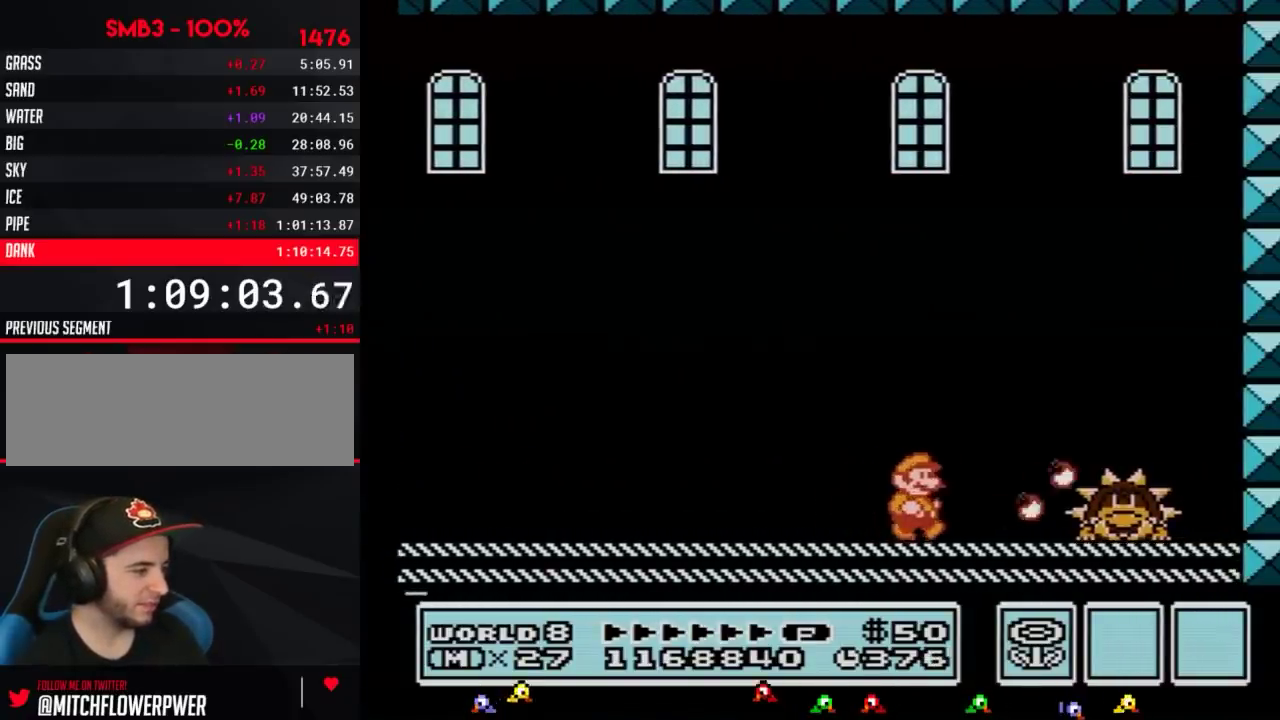
{"buttons": ["DPAD_RIGHT"], "events": [[134, "A", "down"], [334, "A", "up"], [334, "B", "up"], [401, "B", "down"], [451, "B", "up"]]}
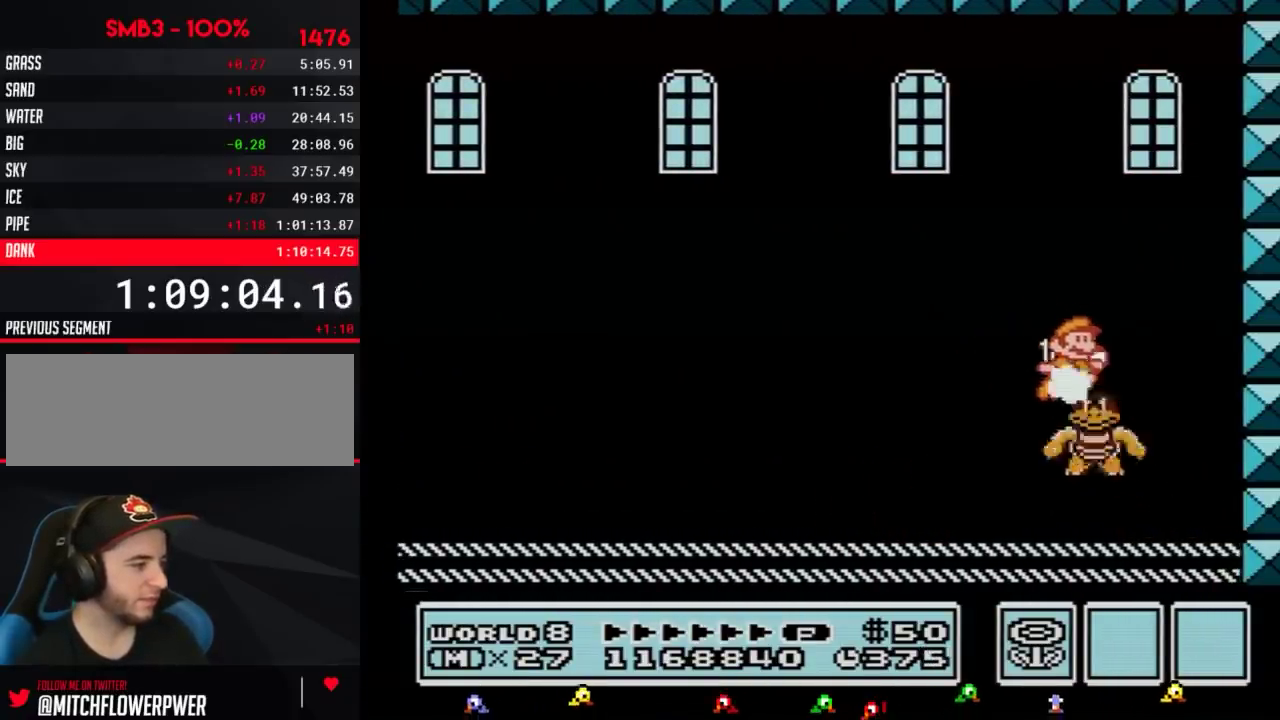
{"buttons": ["B", "DPAD_LEFT"], "events": [[16, "B", "down"], [83, "B", "up"], [116, "DPAD_RIGHT", "up"], [166, "B", "down"], [233, "B", "up"], [233, "DPAD_LEFT", "down"], [300, "B", "down"]]}
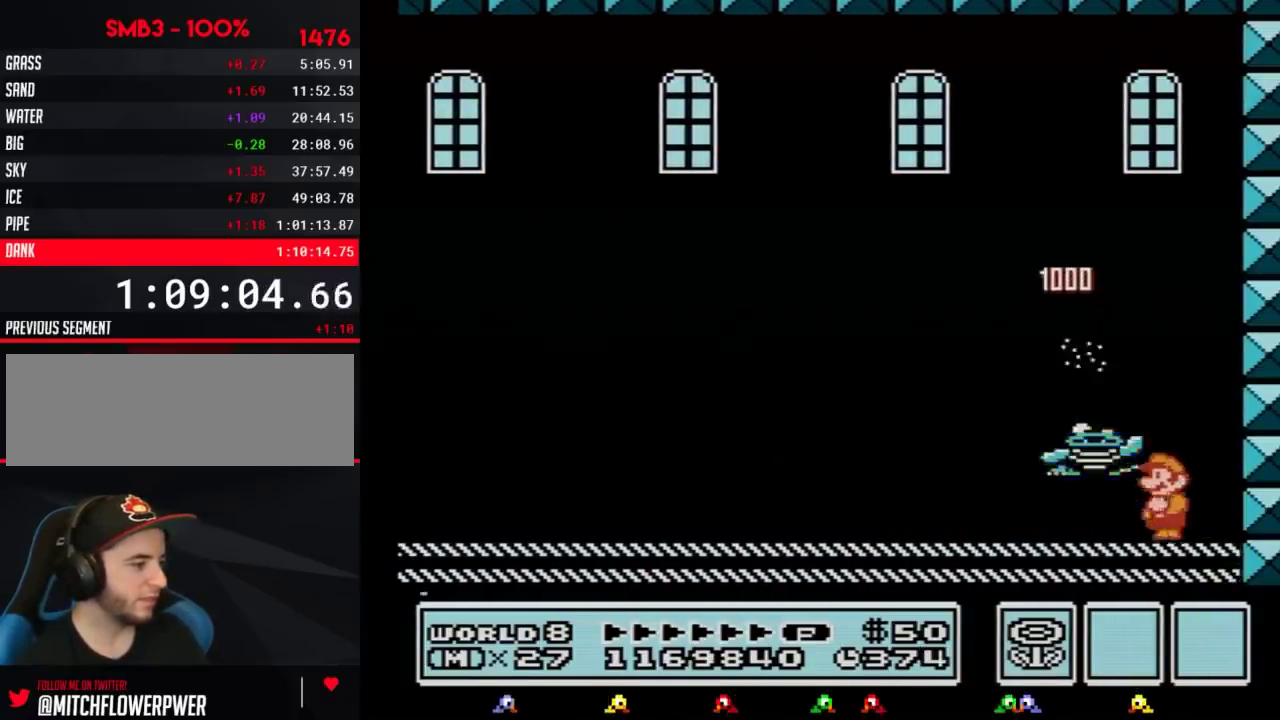
{"buttons": ["DPAD_RIGHT"], "events": [[134, "A", "down"], [300, "A", "up"], [384, "DPAD_LEFT", "up"], [484, "B", "up"], [484, "DPAD_RIGHT", "down"]]}
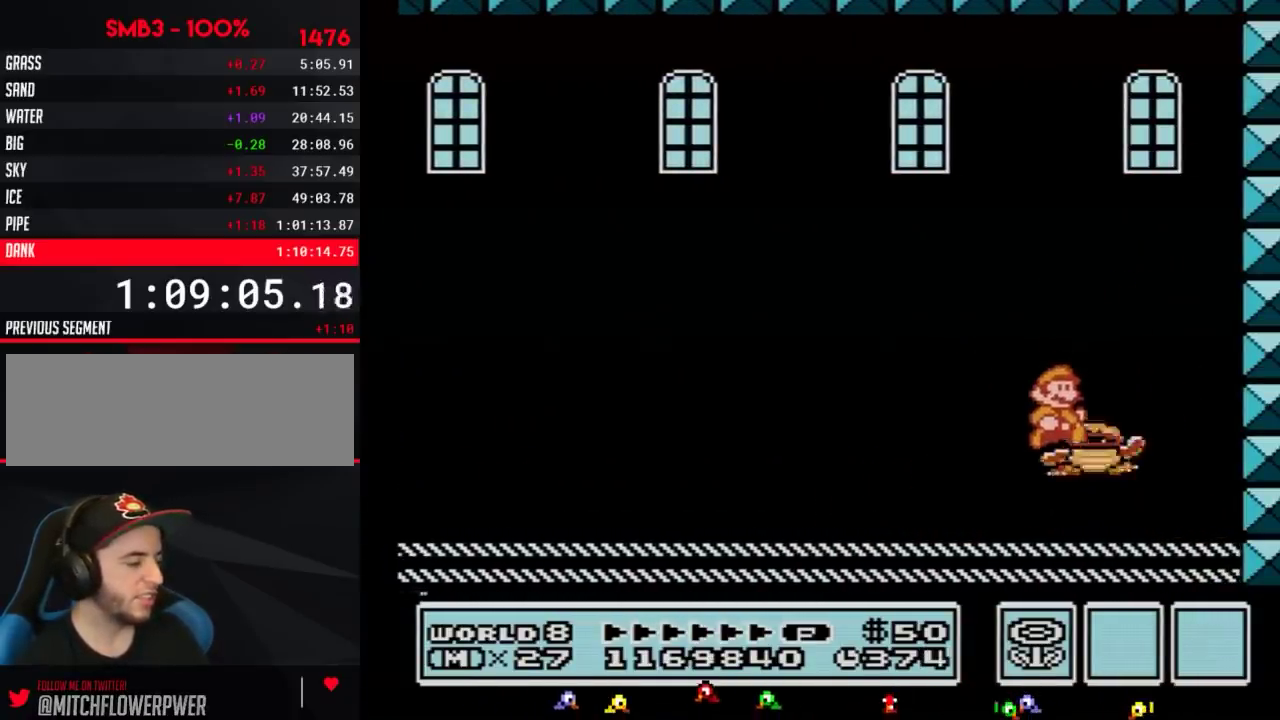
{"buttons": ["A"], "events": [[116, "DPAD_RIGHT", "up"], [483, "A", "down"]]}
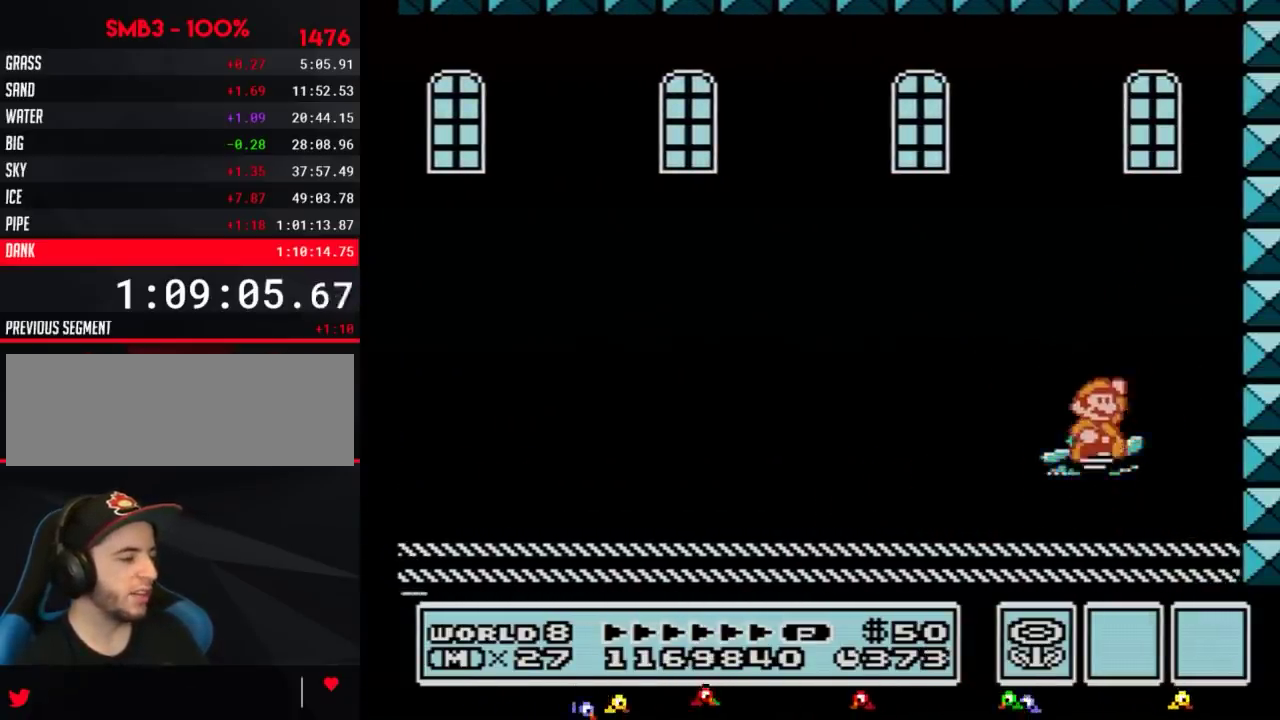
{"buttons": [], "events": [[484, "A", "up"]]}